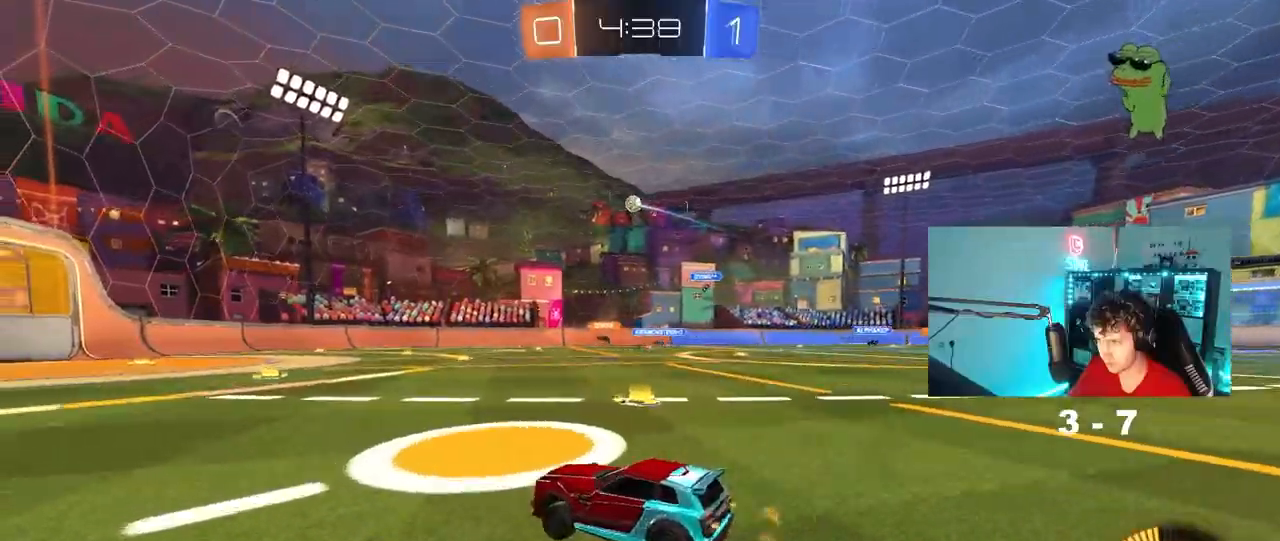
Gameplay with keyboard and mouse; each line is a JSON object with the keys and mouse buttons held at the frame after it. "events" lists presses ("down") and releases ("up") of "1", "2", "3", "4", "5", "a", "alt", "c", "caps_lock", "ctrl", "d", "e", "f", "g", "q", "r", "s", "shift", "space", "t", "tab", "v", "w", "x", "z", "mouse_left", "mouse_wheel" and "mouse_right" between this image and that frame as [ms after this image, input, new state], when the widget could be followed in between. "mouse_left", "mouse_wheel", "mouse_right" = the "left", "wheel", "right" buttons of the "mouse" list. No other keys are recorded. "wheel" means that the mouse wheel is clicked or scrolled. "mouse_move" is the direction in which the mouse moves at that frame (one of eight, or "still"), when it could be read.
{"keys": ["w"], "mouse": [], "mouse_move": "still", "events": [[67, "a", "up"]]}
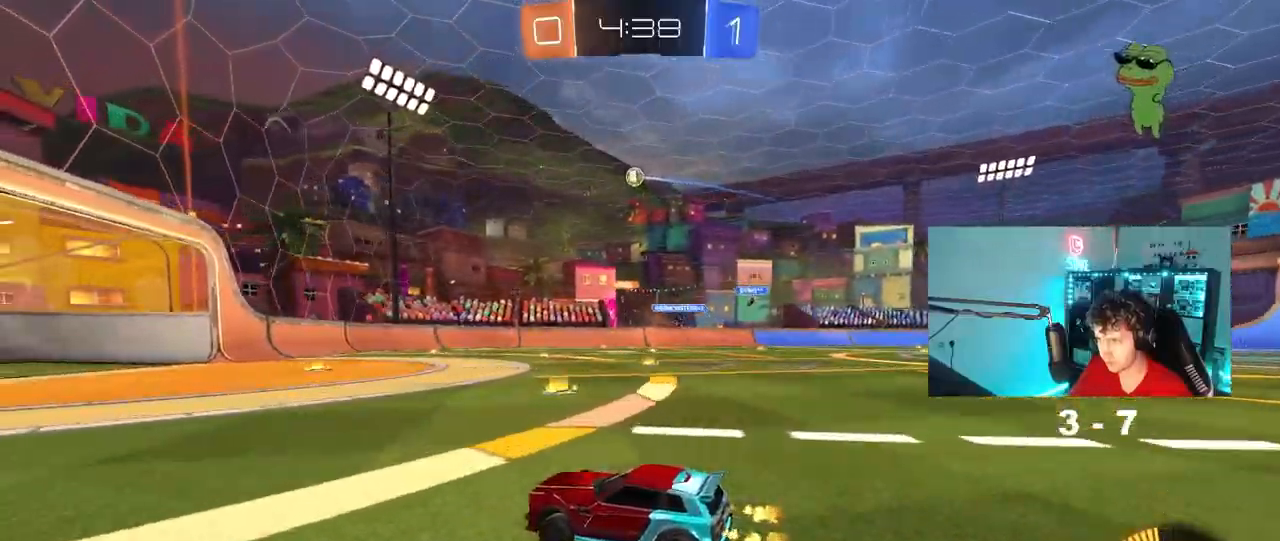
{"keys": ["w"], "mouse": [], "mouse_move": "still", "events": []}
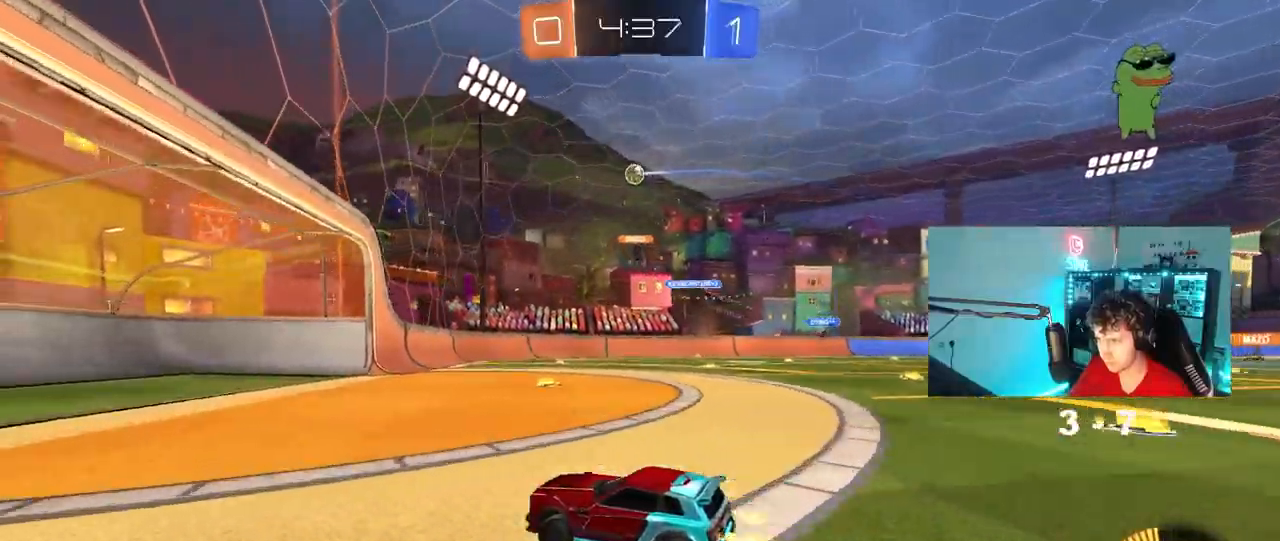
{"keys": ["d"], "mouse": [], "mouse_move": "still", "events": [[150, "d", "down"], [150, "shift", "down"], [200, "w", "up"], [250, "shift", "up"], [333, "d", "up"], [333, "s", "down"], [383, "d", "down"], [433, "s", "up"]]}
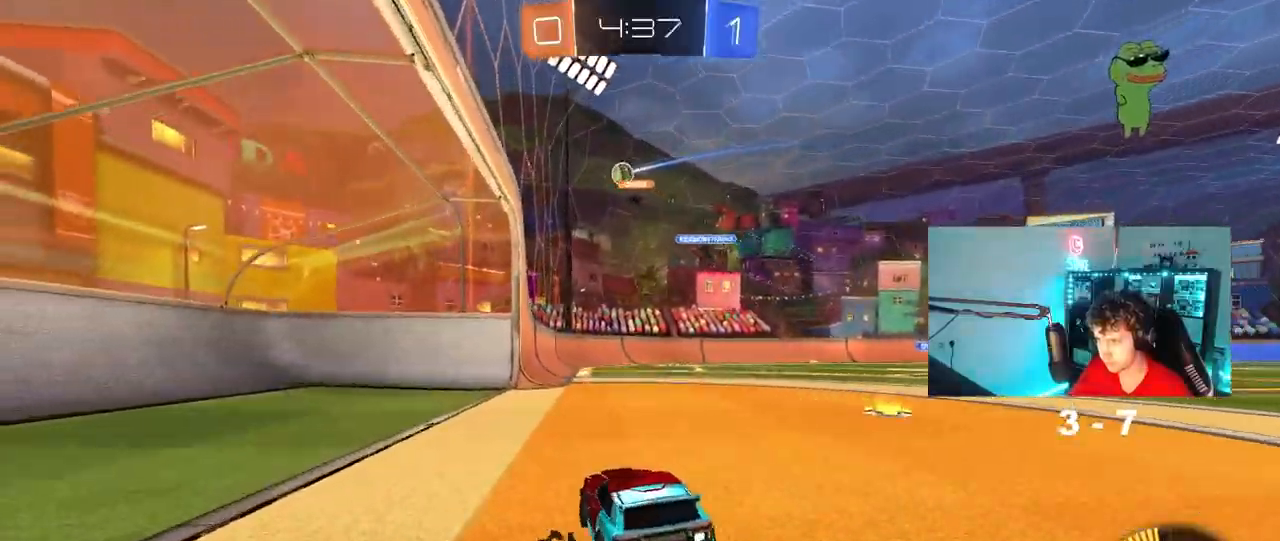
{"keys": ["w"], "mouse": [], "mouse_move": "still", "events": [[67, "d", "up"], [117, "w", "down"]]}
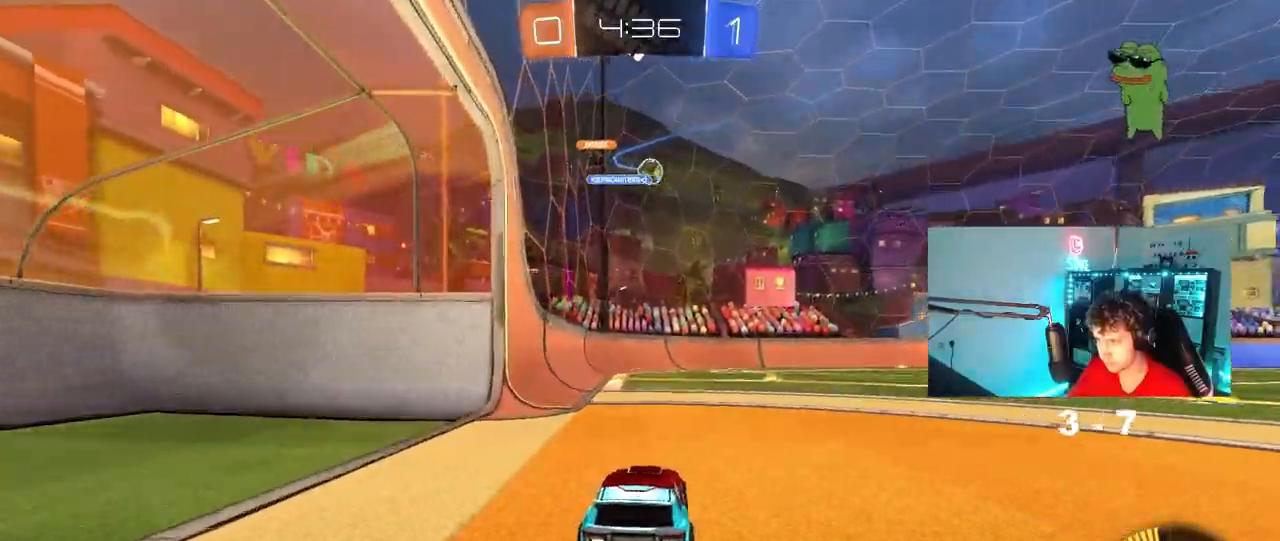
{"keys": ["a"], "mouse": [], "mouse_move": "still", "events": [[133, "a", "down"], [133, "w", "up"], [233, "s", "down"], [267, "d", "down"], [367, "a", "up"], [467, "d", "up"], [467, "s", "up"], [500, "a", "down"]]}
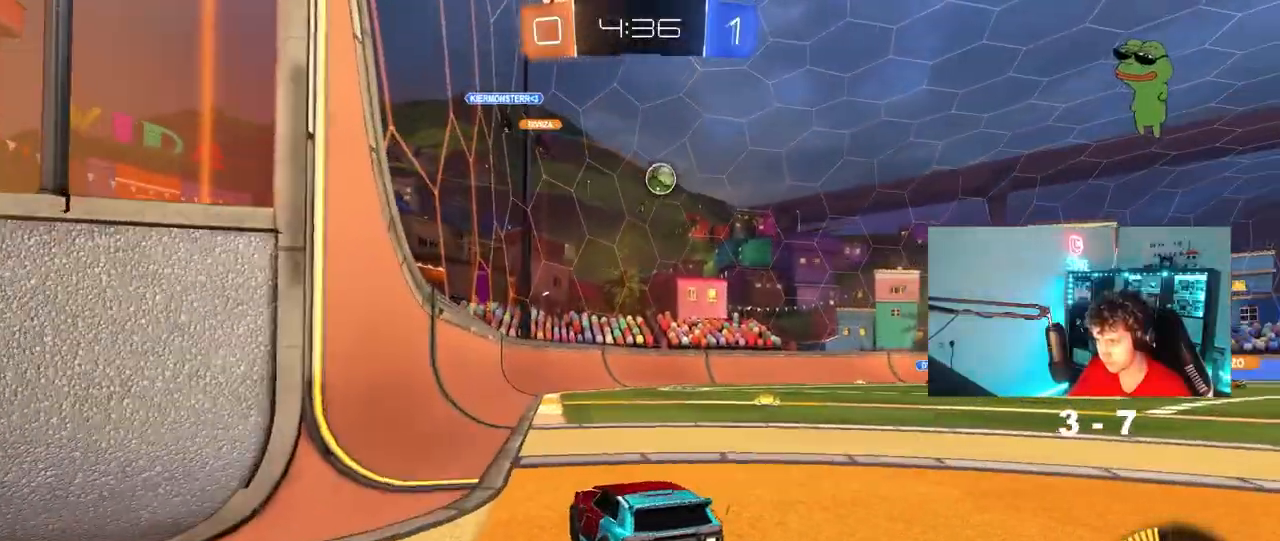
{"keys": ["a", "shift", "w"], "mouse": [], "mouse_move": "still", "events": [[150, "a", "up"], [150, "w", "down"], [383, "a", "down"], [383, "shift", "down"]]}
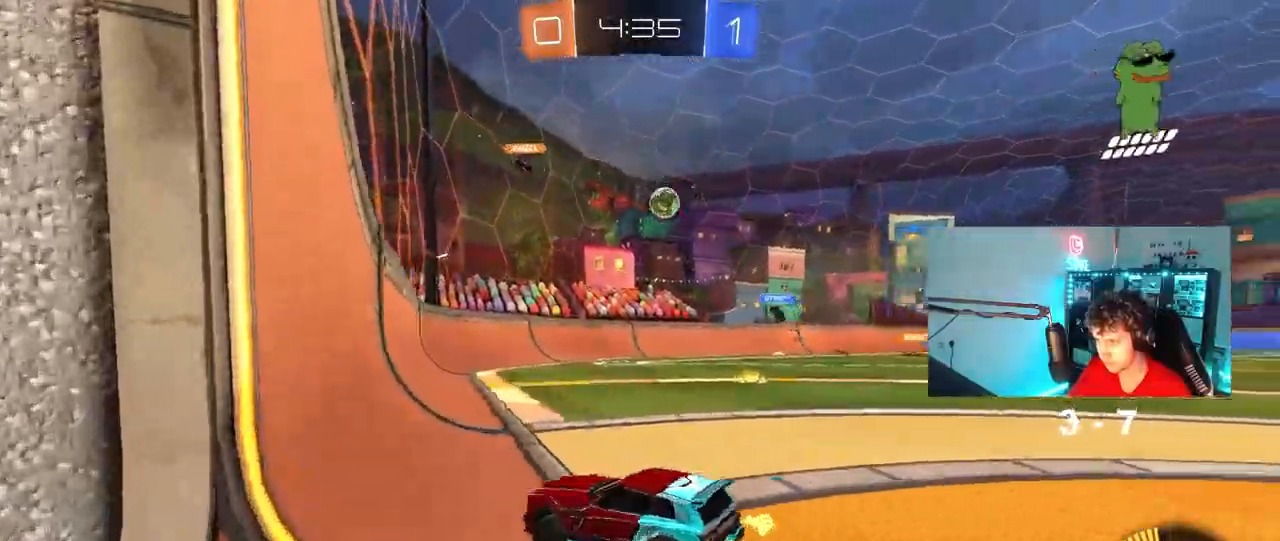
{"keys": ["w"], "mouse": [], "mouse_move": "still", "events": [[67, "shift", "up"], [167, "a", "up"]]}
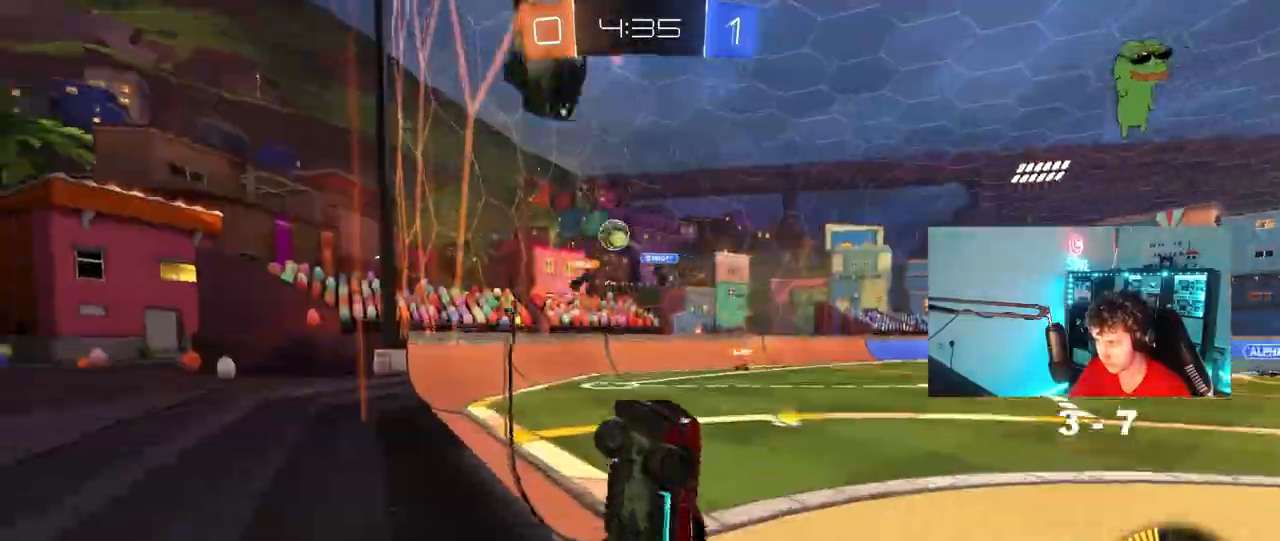
{"keys": ["d", "w"], "mouse": [], "mouse_move": "still", "events": [[317, "a", "down"], [467, "a", "up"], [467, "d", "down"]]}
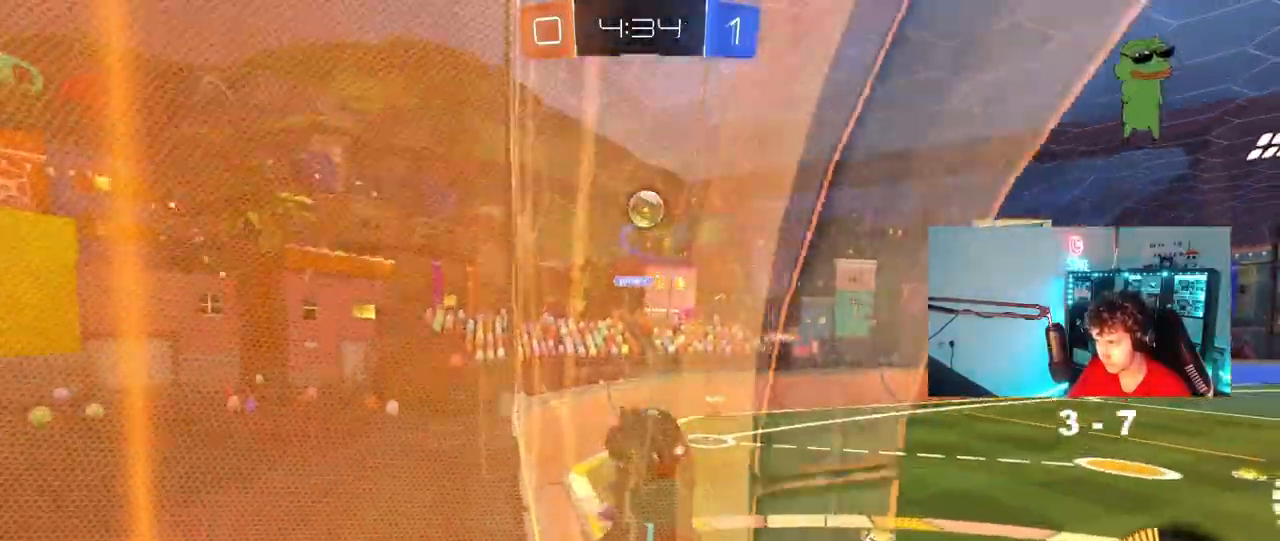
{"keys": ["a", "d", "s", "shift"], "mouse": ["right"], "mouse_move": "still", "events": [[50, "d", "up"], [200, "d", "down"], [233, "mouse_right", "down"], [233, "w", "up"], [283, "s", "down"], [483, "a", "down"], [483, "shift", "down"]]}
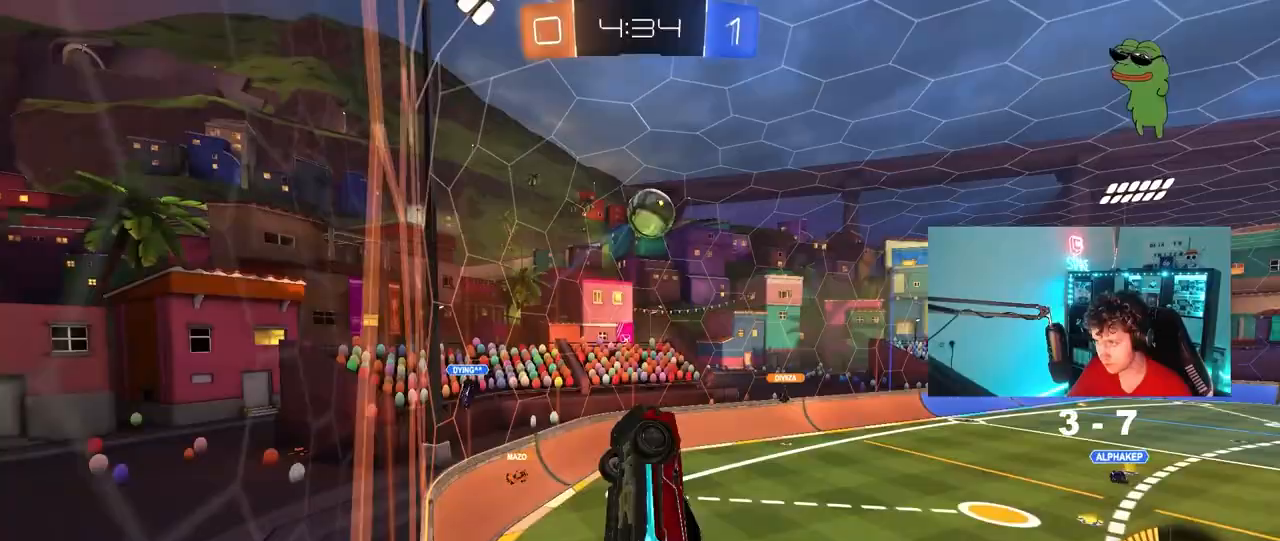
{"keys": ["a"], "mouse": ["left"], "mouse_move": "still", "events": [[17, "d", "up"], [17, "mouse_left", "down"], [67, "mouse_right", "up"], [67, "s", "up"], [267, "s", "down"], [400, "shift", "up"], [450, "s", "up"]]}
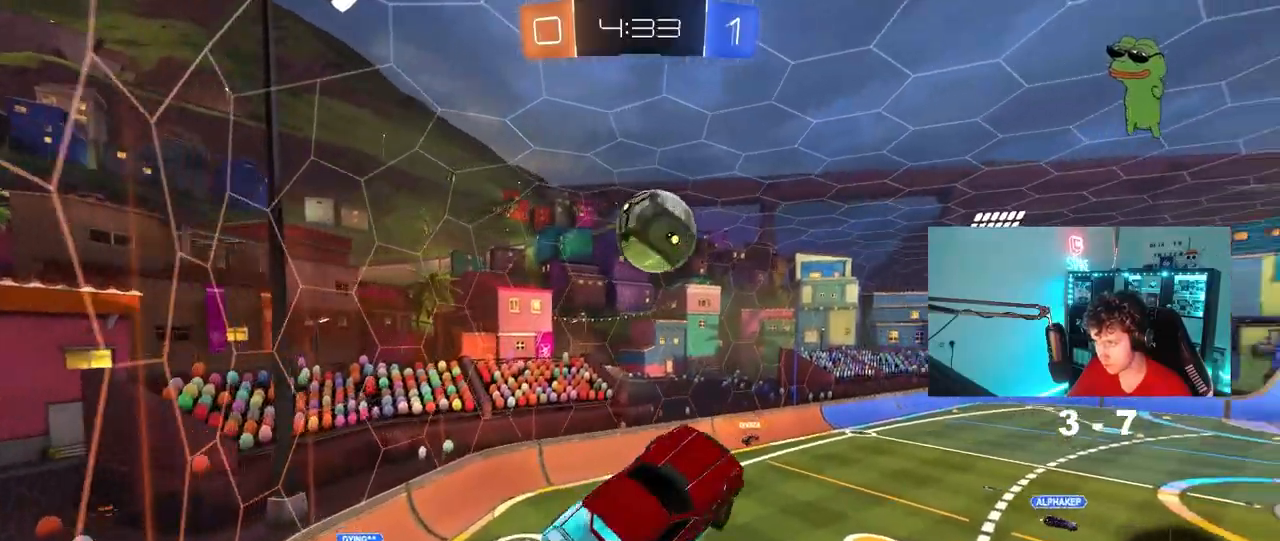
{"keys": ["d", "s", "shift"], "mouse": ["left"], "mouse_move": "still", "events": [[183, "w", "down"], [233, "a", "up"], [267, "shift", "down"], [317, "d", "down"], [317, "mouse_right", "down"], [467, "s", "down"], [467, "w", "up"], [500, "mouse_right", "up"]]}
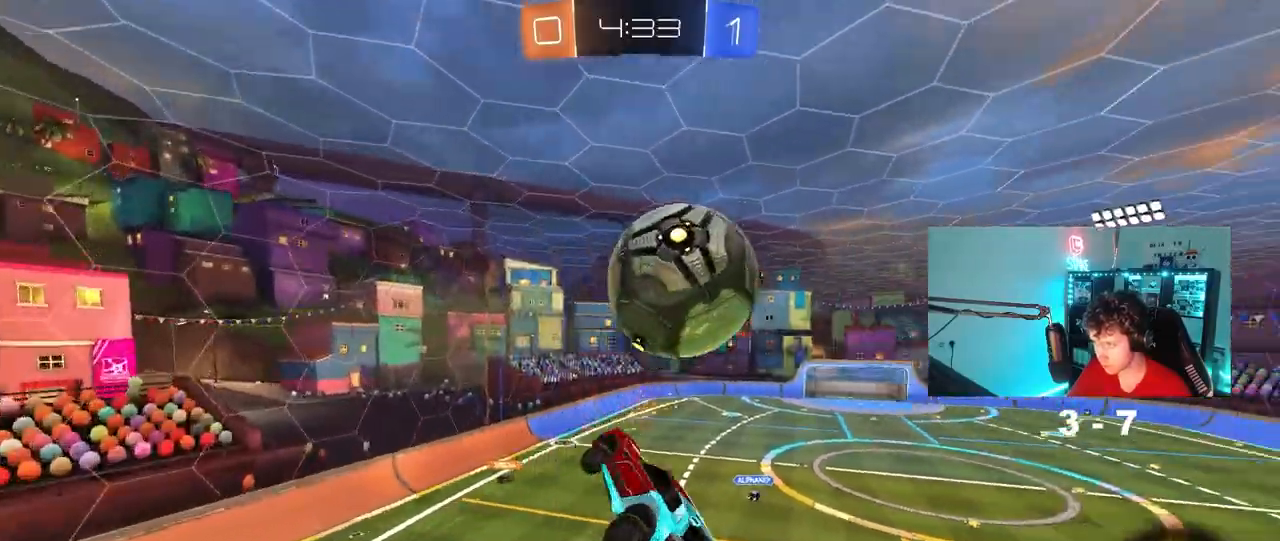
{"keys": ["d", "shift"], "mouse": [], "mouse_move": "still", "events": [[50, "mouse_left", "up"], [483, "s", "up"]]}
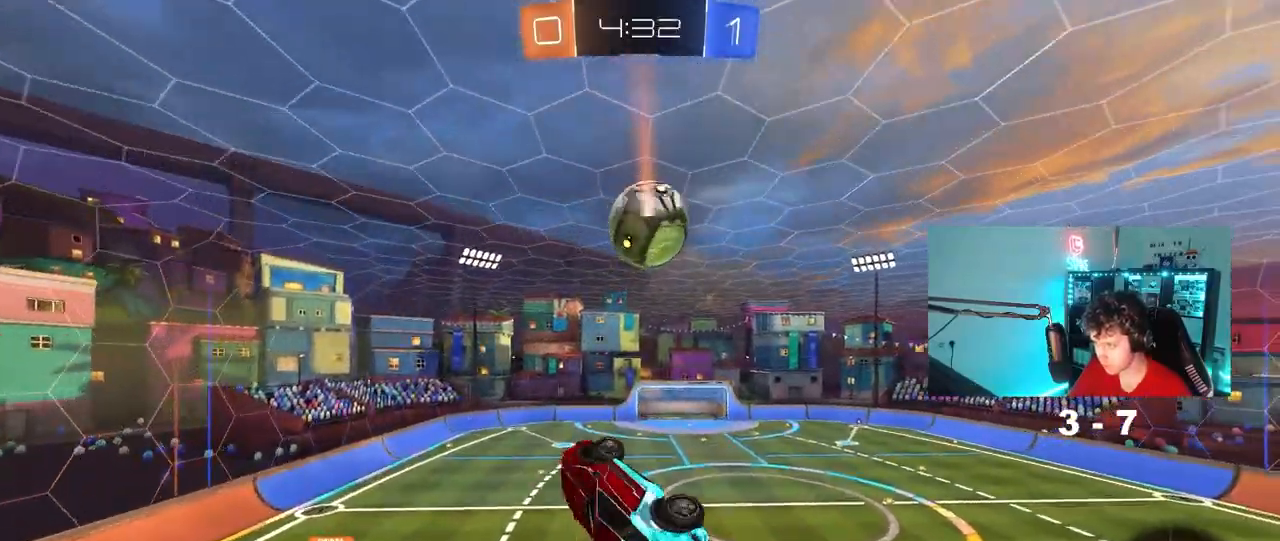
{"keys": ["d", "s", "shift"], "mouse": [], "mouse_move": "still", "events": [[167, "w", "down"], [300, "w", "up"], [350, "s", "down"]]}
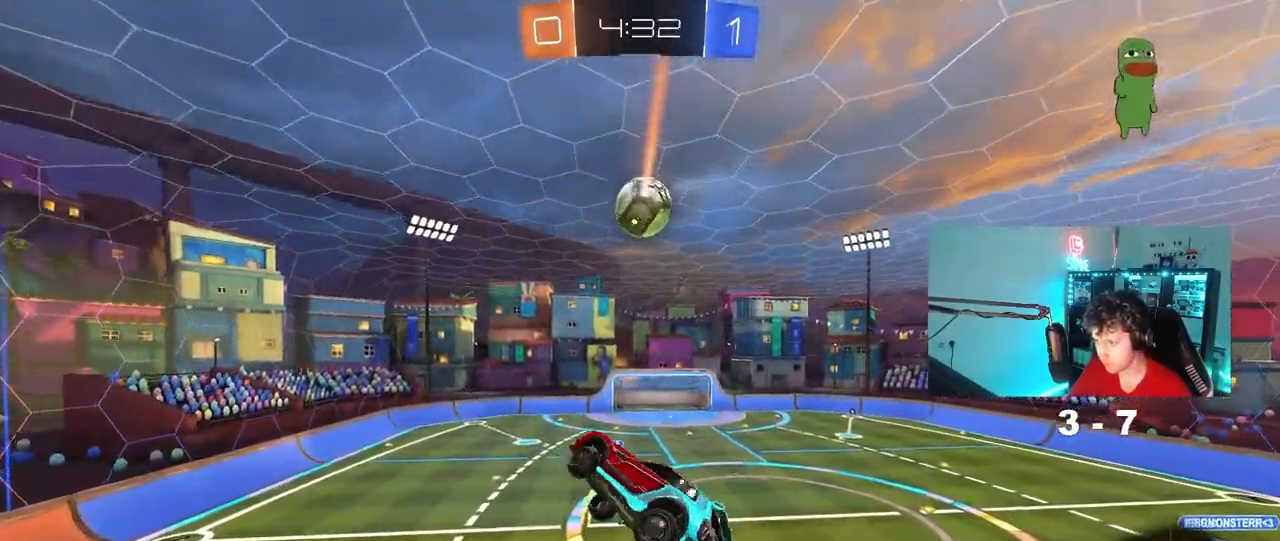
{"keys": ["d", "shift"], "mouse": [], "mouse_move": "still", "events": [[233, "s", "up"]]}
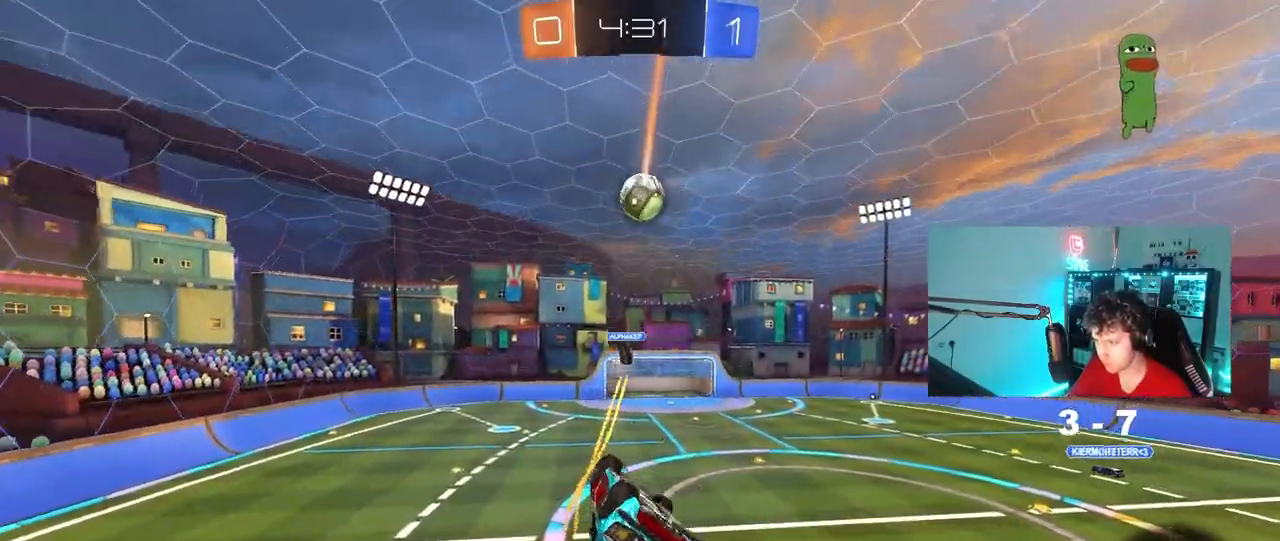
{"keys": ["d"], "mouse": [], "mouse_move": "still", "events": [[100, "s", "down"], [250, "d", "up"], [250, "s", "up"], [283, "shift", "up"], [483, "d", "down"]]}
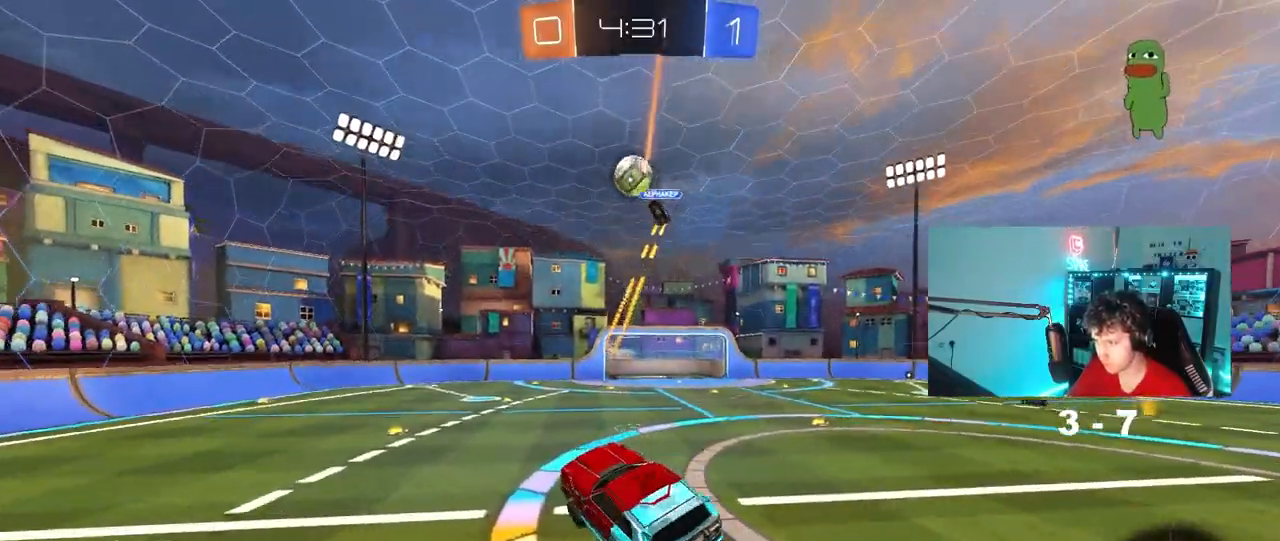
{"keys": ["a", "w"], "mouse": ["left"], "mouse_move": "down", "events": [[67, "d", "up"], [117, "w", "down"], [217, "a", "down"], [350, "mouse_left", "down"], [450, "a", "up"], [483, "a", "down"]]}
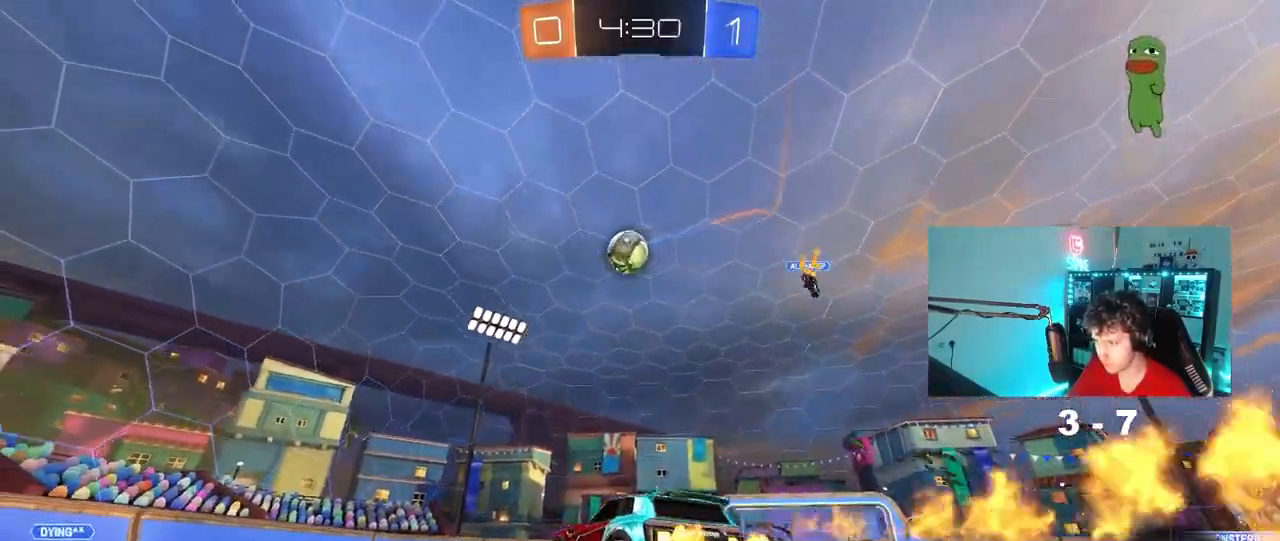
{"keys": ["d", "s"], "mouse": ["left", "right"], "mouse_move": "down-left", "events": [[83, "a", "up"], [83, "w", "up"], [133, "mouse_left", "up"], [133, "mouse_right", "down"], [183, "d", "down"], [183, "s", "down"], [317, "d", "up"], [317, "mouse_right", "up"], [317, "s", "up"], [367, "mouse_left", "down"], [367, "mouse_right", "down"], [467, "d", "down"], [467, "s", "down"]]}
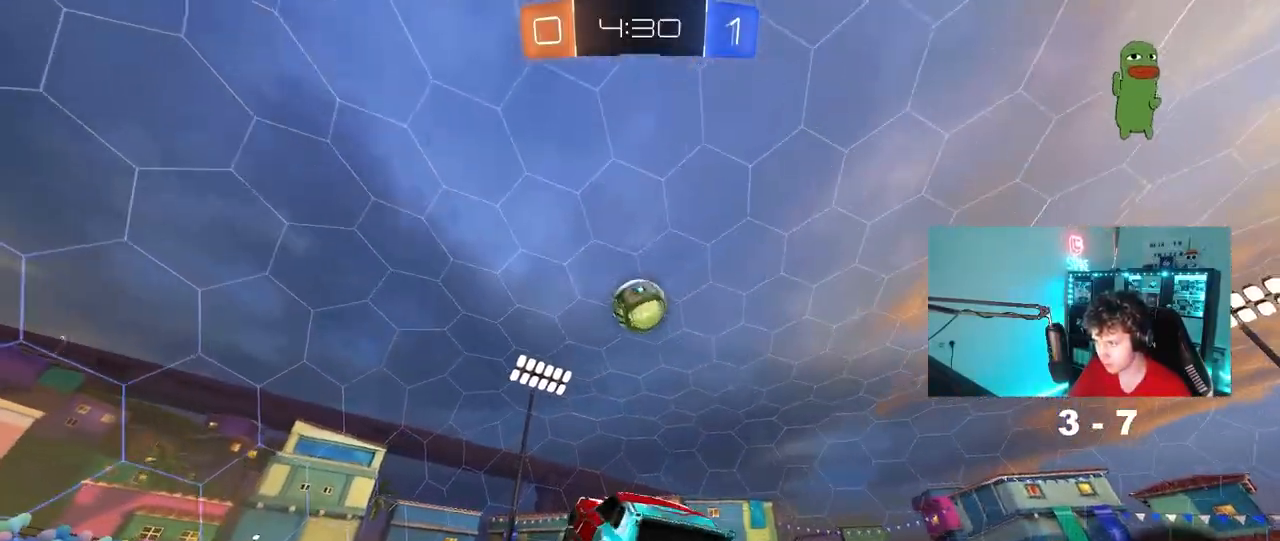
{"keys": ["d", "w"], "mouse": ["left"], "mouse_move": "down-left", "events": [[17, "a", "down"], [17, "shift", "down"], [50, "d", "up"], [50, "mouse_right", "up"], [50, "s", "up"], [150, "d", "down"], [150, "shift", "up"], [150, "w", "down"], [233, "d", "up"], [333, "w", "up"], [433, "d", "down"], [433, "w", "down"], [483, "a", "up"]]}
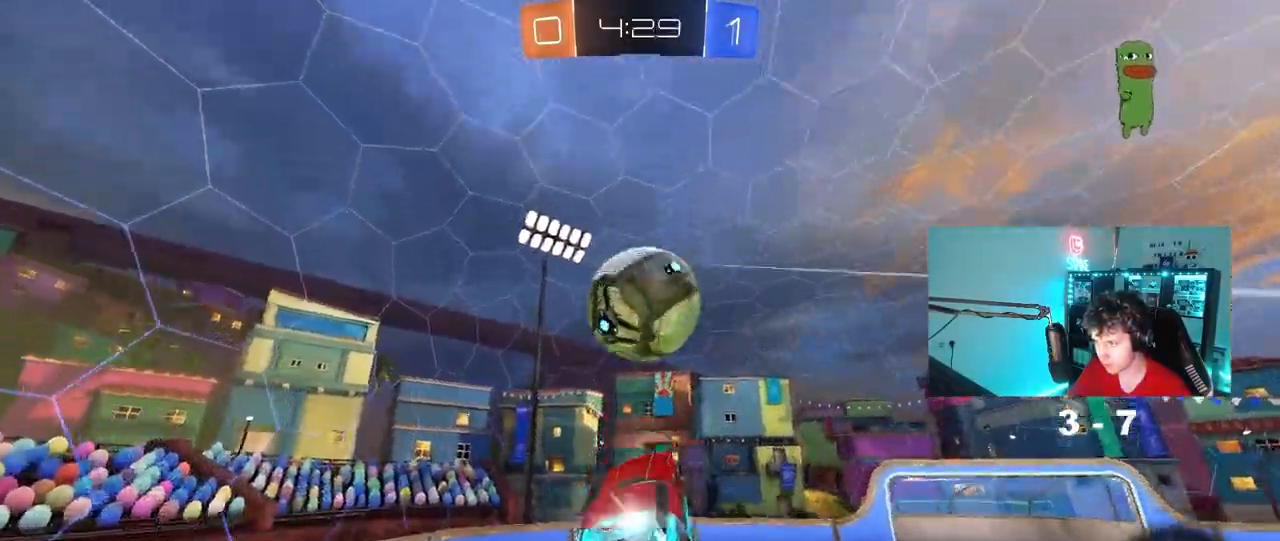
{"keys": ["a", "s"], "mouse": [], "mouse_move": "still", "events": [[67, "a", "down"], [67, "d", "up"], [117, "a", "up"], [117, "w", "up"], [300, "a", "down"], [300, "s", "down"], [500, "mouse_left", "up"]]}
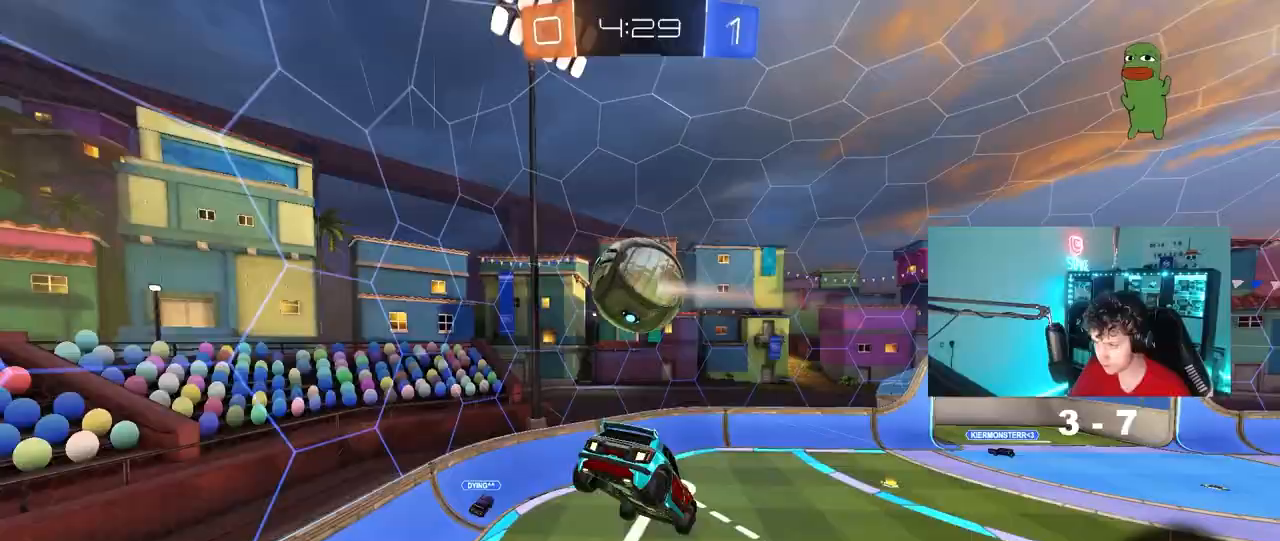
{"keys": [], "mouse": [], "mouse_move": "still", "events": [[83, "a", "up"], [83, "d", "down"], [83, "s", "up"], [83, "shift", "down"], [233, "shift", "up"], [317, "d", "up"]]}
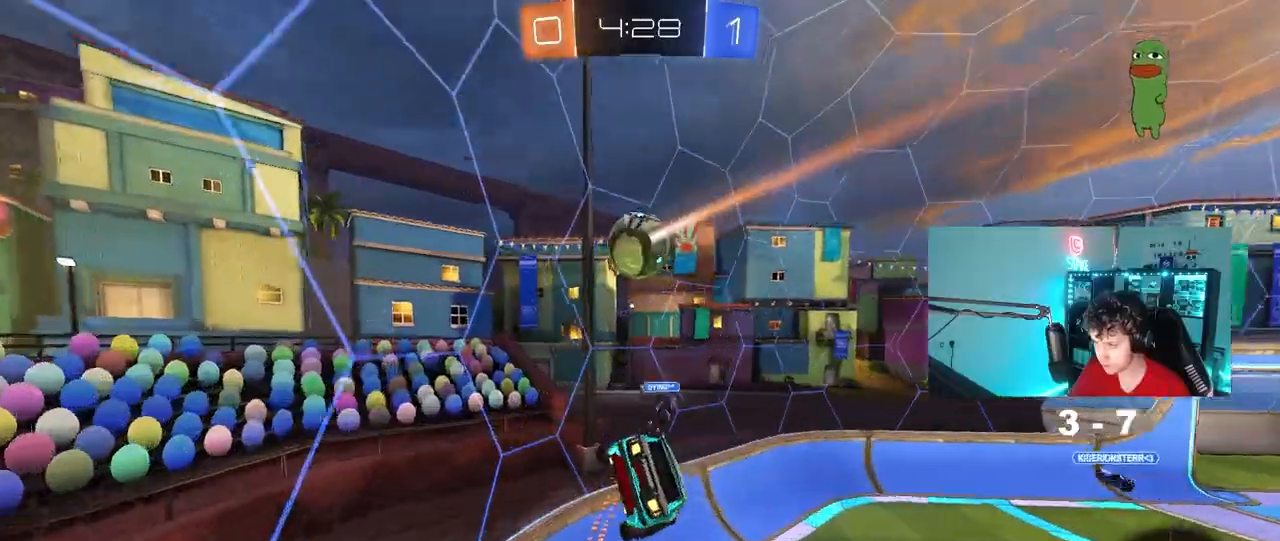
{"keys": ["w"], "mouse": [], "mouse_move": "still", "events": [[17, "d", "down"], [233, "w", "down"], [333, "shift", "down"], [433, "shift", "up"], [483, "d", "up"]]}
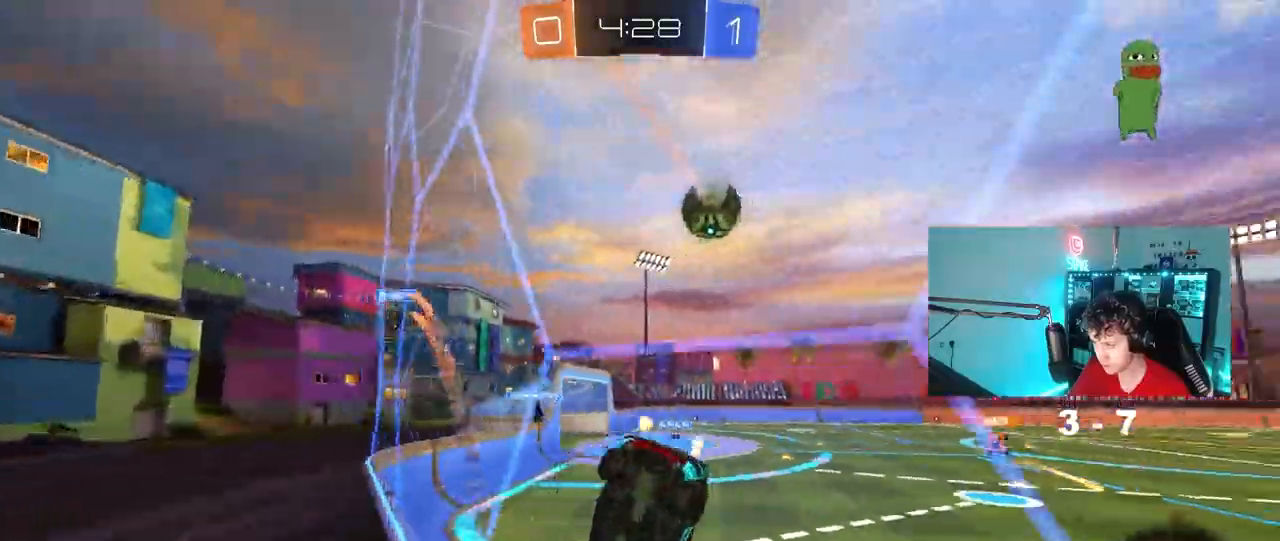
{"keys": ["d", "w"], "mouse": [], "mouse_move": "still", "events": [[67, "a", "down"], [350, "a", "up"], [400, "d", "down"]]}
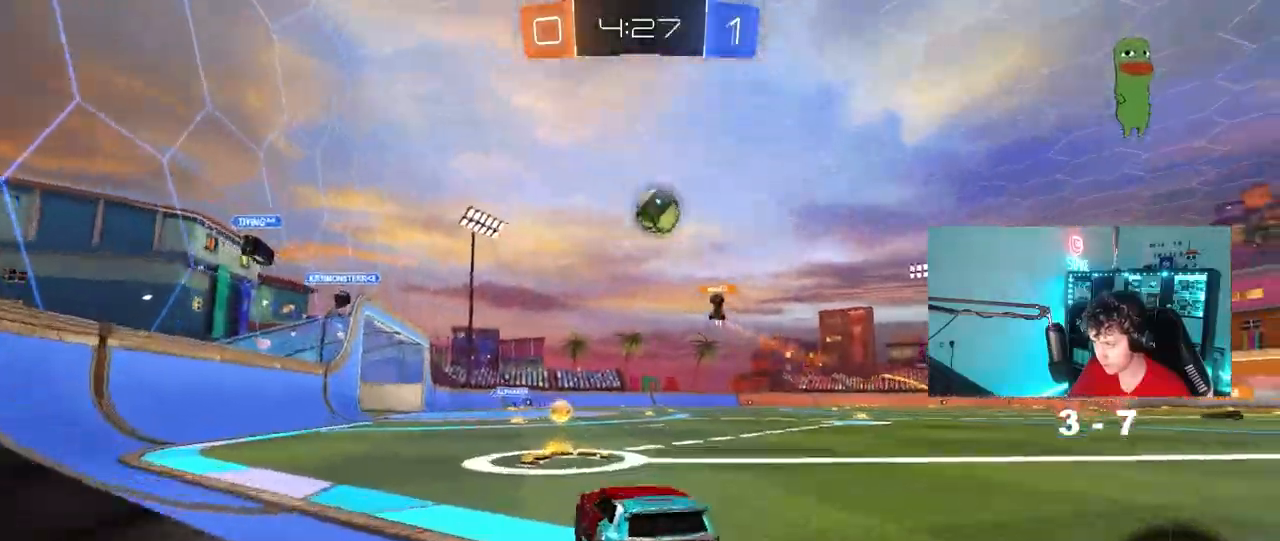
{"keys": ["d", "shift", "w"], "mouse": [], "mouse_move": "still", "events": [[233, "a", "down"], [233, "d", "up"], [367, "a", "up"], [367, "d", "down"], [467, "shift", "down"]]}
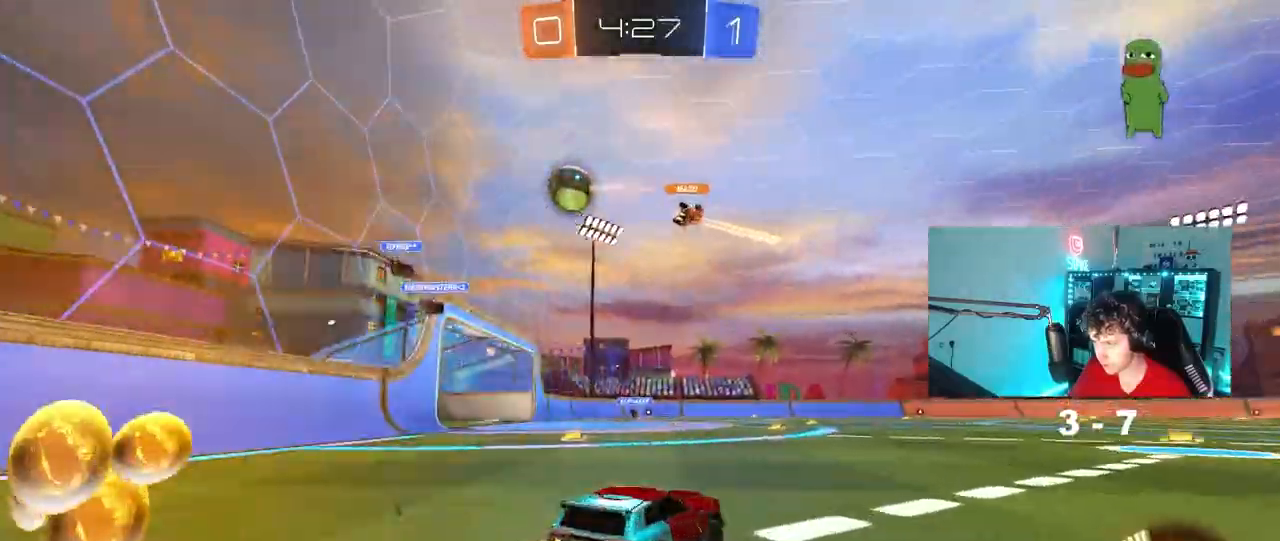
{"keys": ["w"], "mouse": [], "mouse_move": "still", "events": [[50, "shift", "up"], [433, "d", "up"]]}
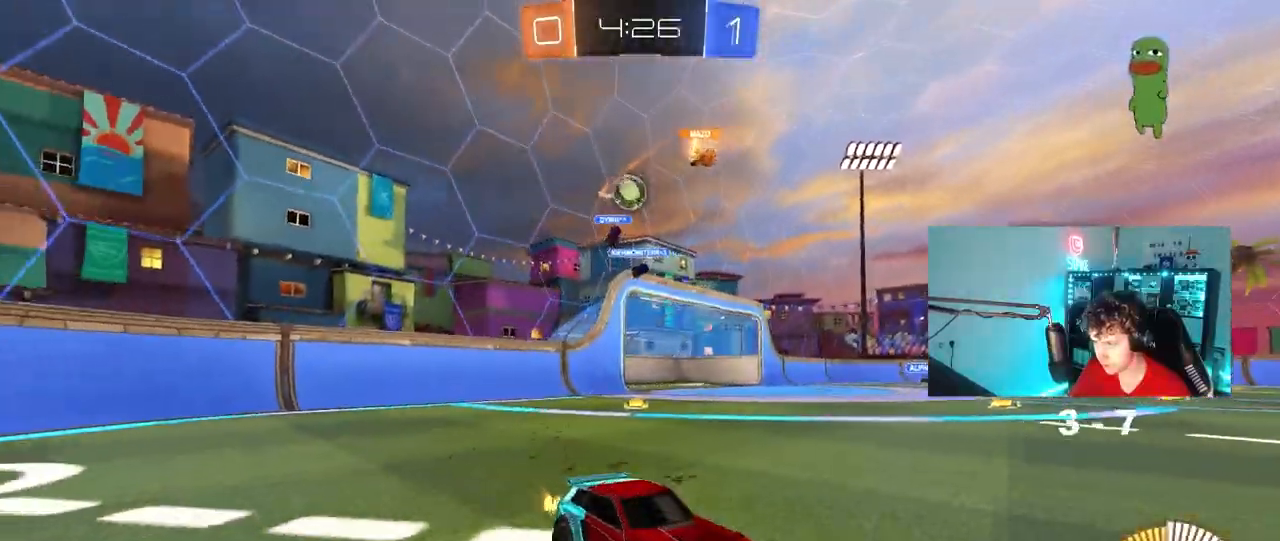
{"keys": ["w"], "mouse": [], "mouse_move": "still", "events": [[67, "a", "down"], [167, "a", "up"]]}
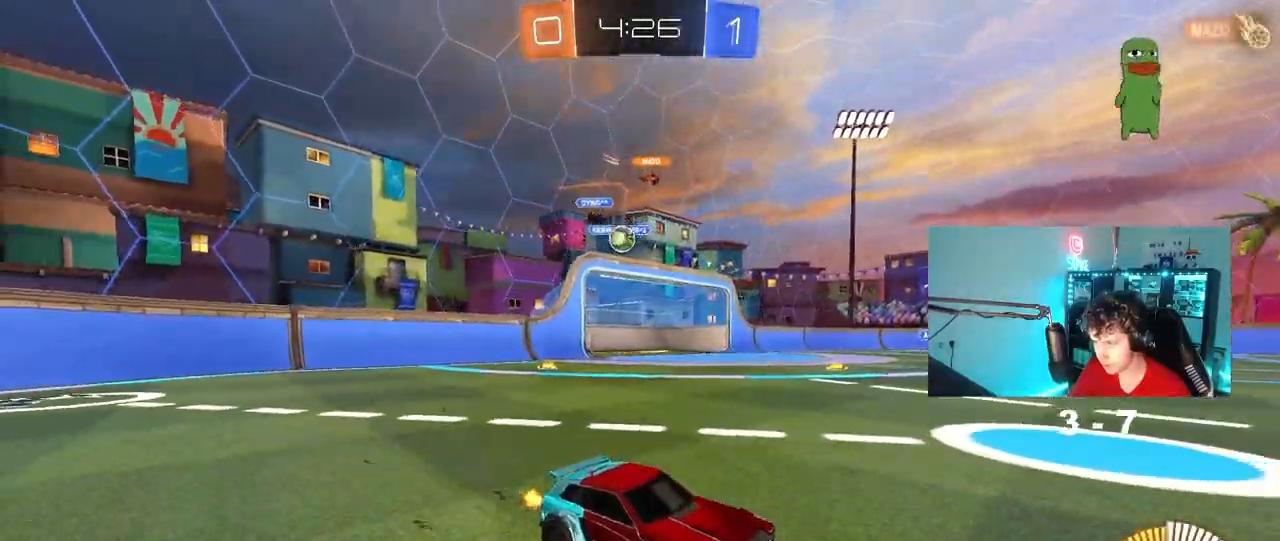
{"keys": ["w"], "mouse": [], "mouse_move": "still", "events": [[83, "a", "down"], [233, "shift", "down"], [317, "shift", "up"], [417, "a", "up"]]}
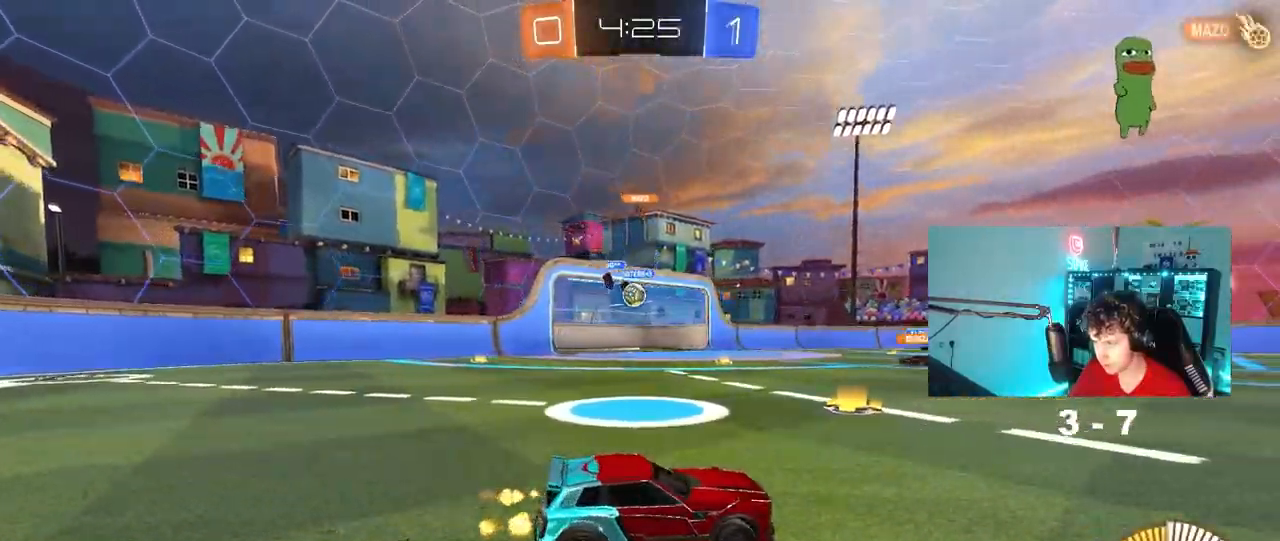
{"keys": ["a", "w"], "mouse": [], "mouse_move": "still", "events": [[100, "a", "down"], [250, "a", "up"], [383, "a", "down"]]}